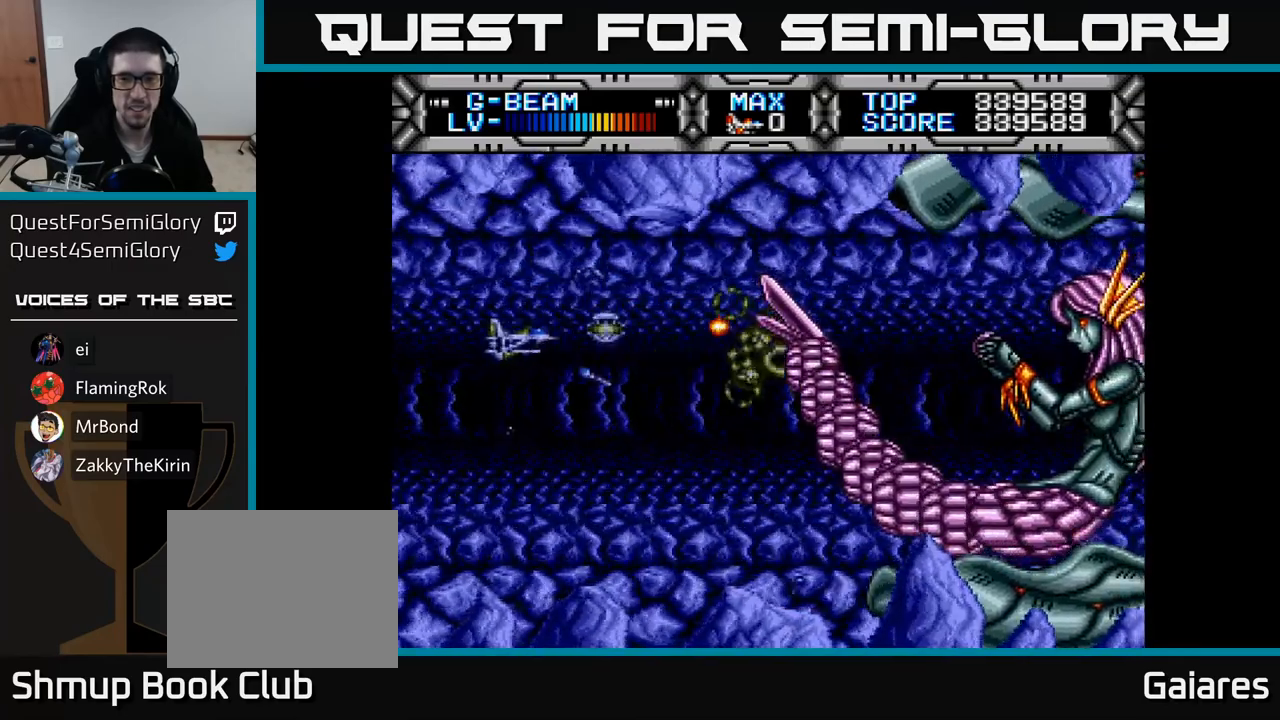
Gameplay with a controller (Xbox layout); each line is a JSON object with the inputs held at the frame after it. "events" lists button and stick changes between this image and that frame as [ms after this image, input, new state], when the widget could be followed in between. Not read: left_stick.
{"buttons": ["X"], "right_stick": "center", "events": [[133, "DPAD_LEFT", "up"], [400, "DPAD_UP", "down"], [467, "DPAD_UP", "up"]]}
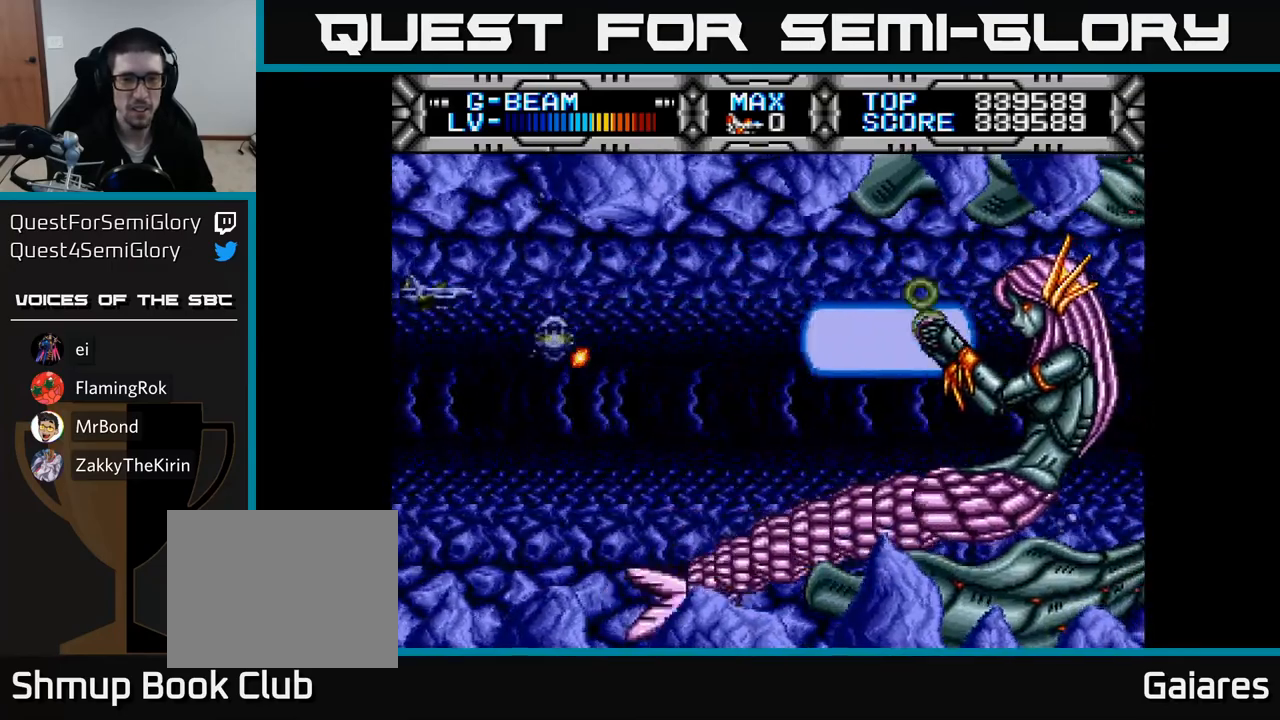
{"buttons": ["X"], "right_stick": "center", "events": [[417, "DPAD_UP", "down"], [467, "DPAD_UP", "up"]]}
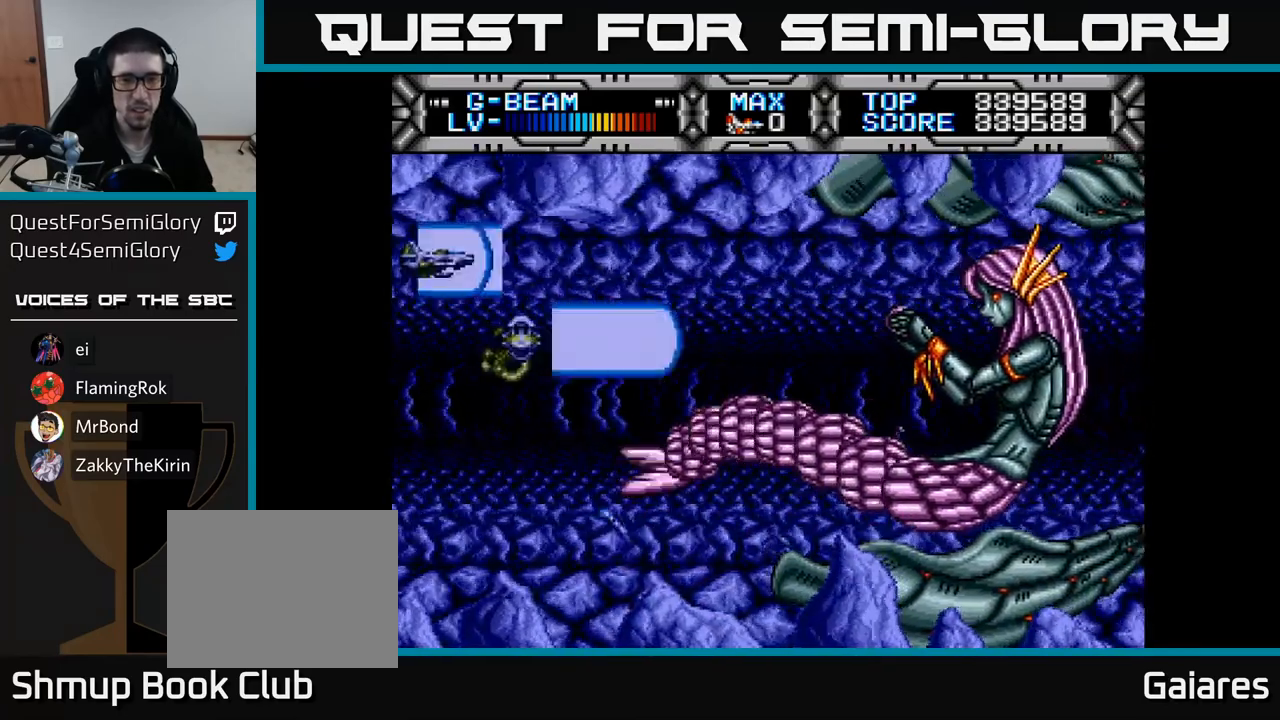
{"buttons": ["X"], "right_stick": "center", "events": []}
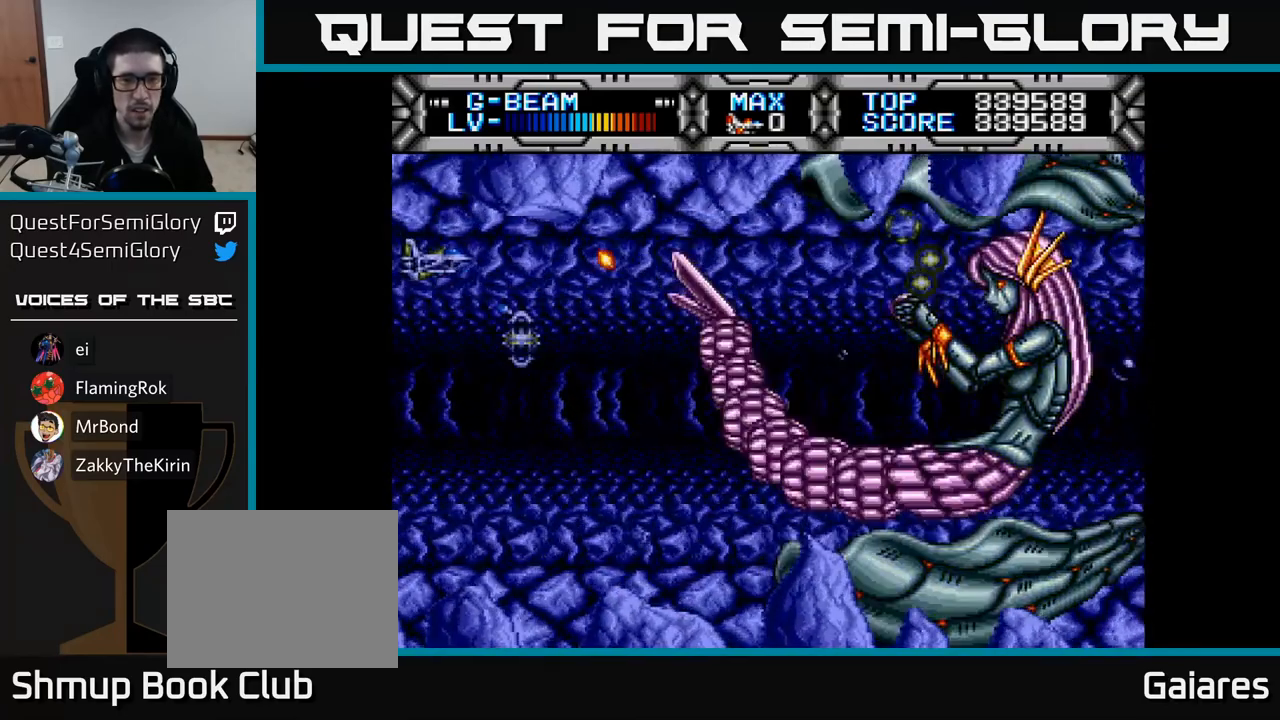
{"buttons": ["X"], "right_stick": "center", "events": [[383, "DPAD_DOWN", "down"], [433, "DPAD_DOWN", "up"]]}
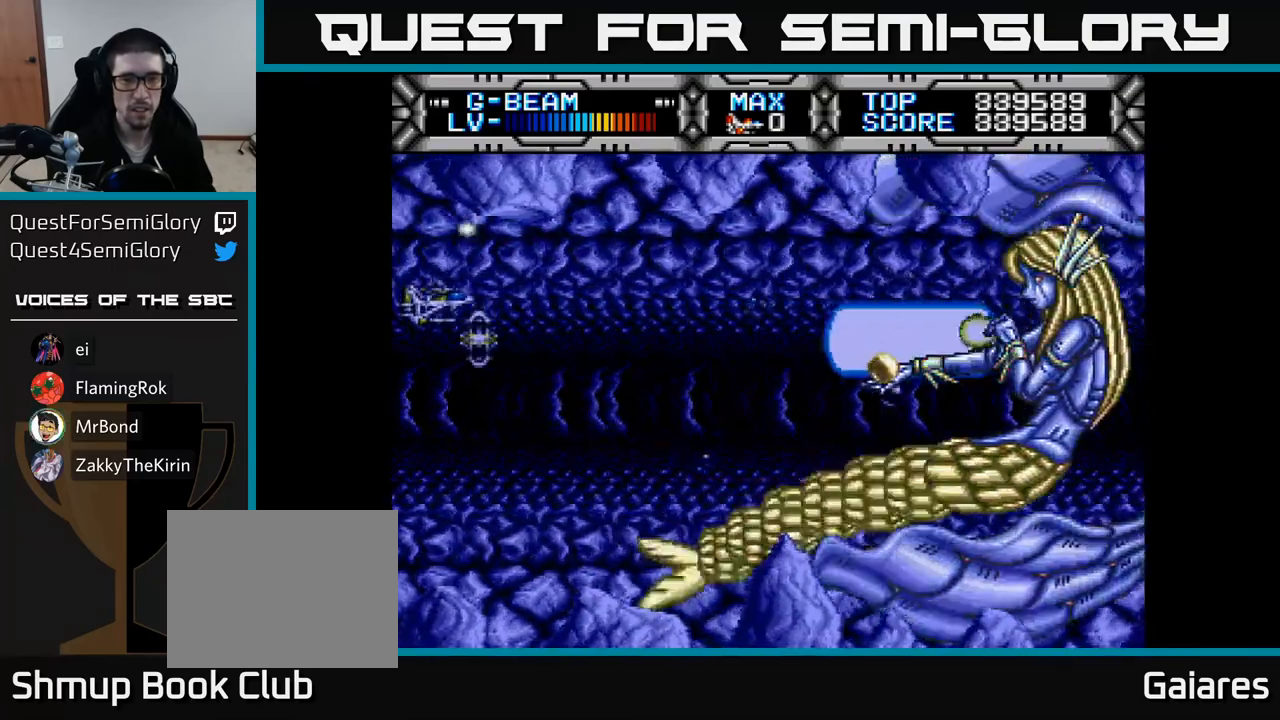
{"buttons": ["X"], "right_stick": "center", "events": [[183, "DPAD_RIGHT", "down"], [267, "DPAD_RIGHT", "up"], [283, "DPAD_UP", "down"], [350, "DPAD_UP", "up"]]}
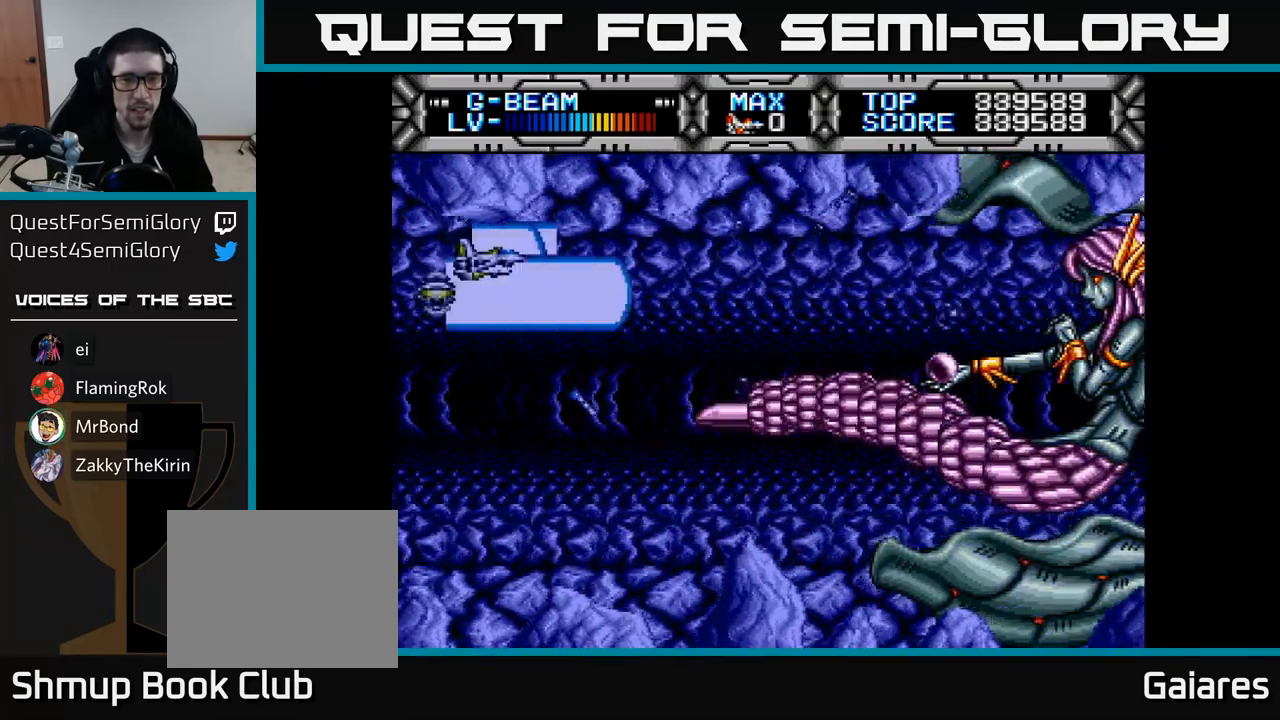
{"buttons": ["X"], "right_stick": "center", "events": []}
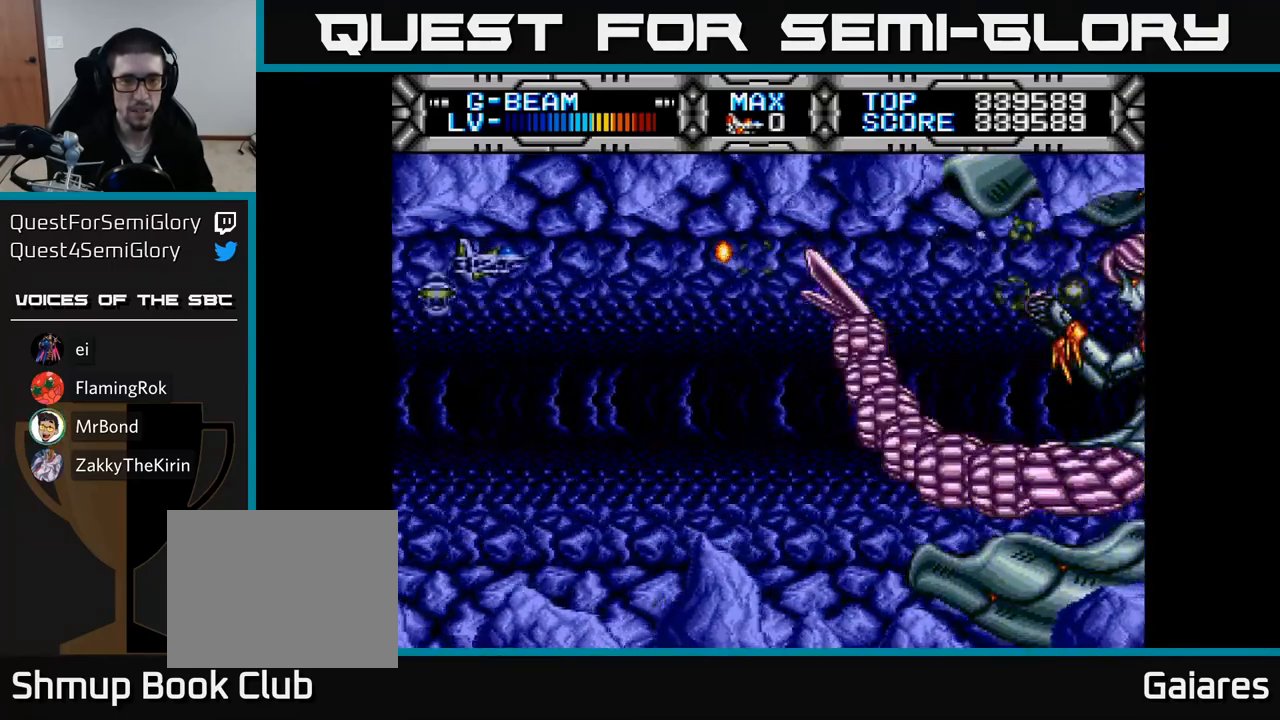
{"buttons": ["X"], "right_stick": "center", "events": [[33, "DPAD_UP", "down"], [100, "DPAD_UP", "up"], [367, "DPAD_DOWN", "down"], [417, "DPAD_DOWN", "up"]]}
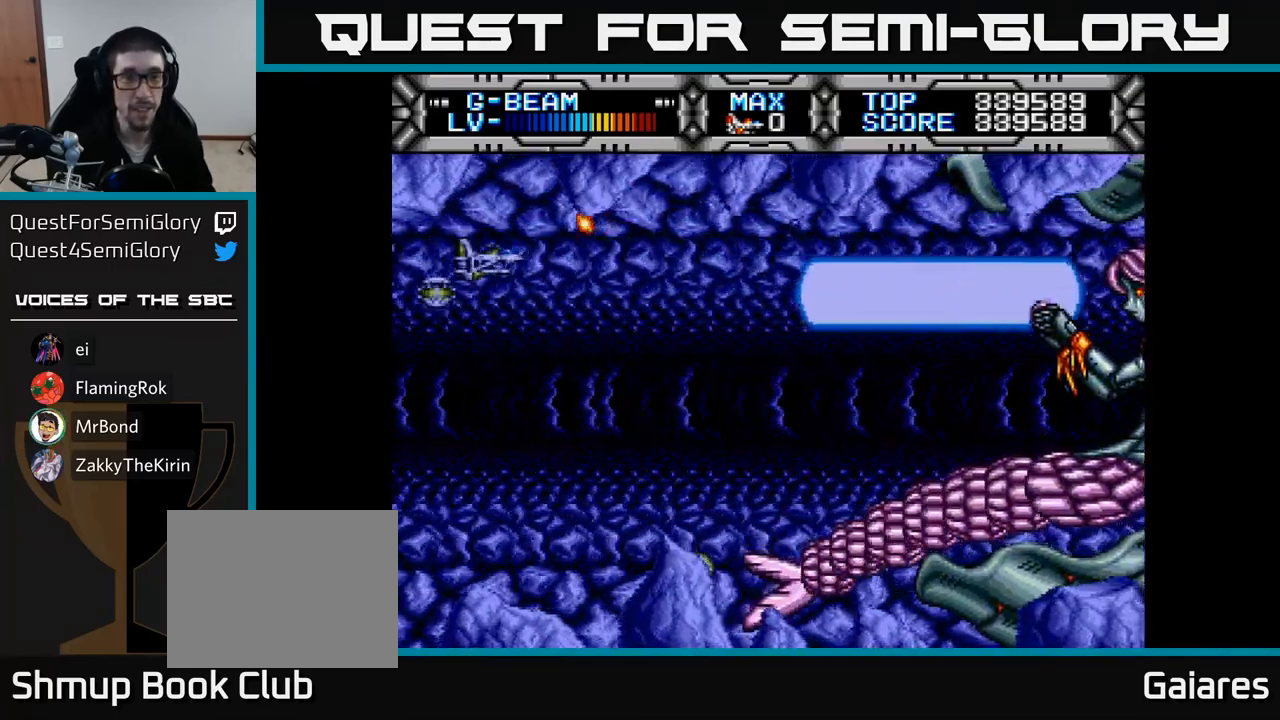
{"buttons": ["X", "DPAD_LEFT"], "right_stick": "center", "events": [[100, "DPAD_DOWN", "down"], [217, "DPAD_RIGHT", "down"], [383, "DPAD_RIGHT", "up"], [483, "DPAD_DOWN", "up"], [483, "DPAD_LEFT", "down"]]}
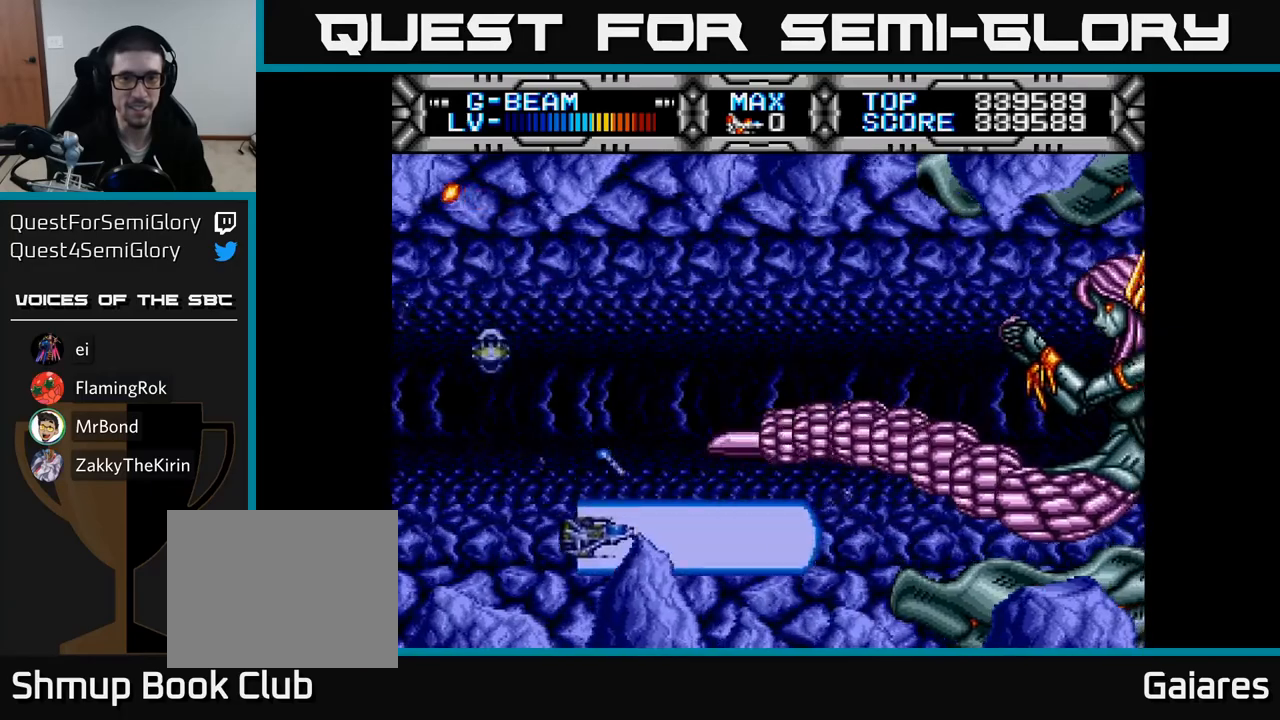
{"buttons": ["X"], "right_stick": "center", "events": [[33, "DPAD_UP", "down"], [233, "DPAD_UP", "up"], [300, "DPAD_LEFT", "up"], [317, "DPAD_DOWN", "down"], [400, "DPAD_DOWN", "up"]]}
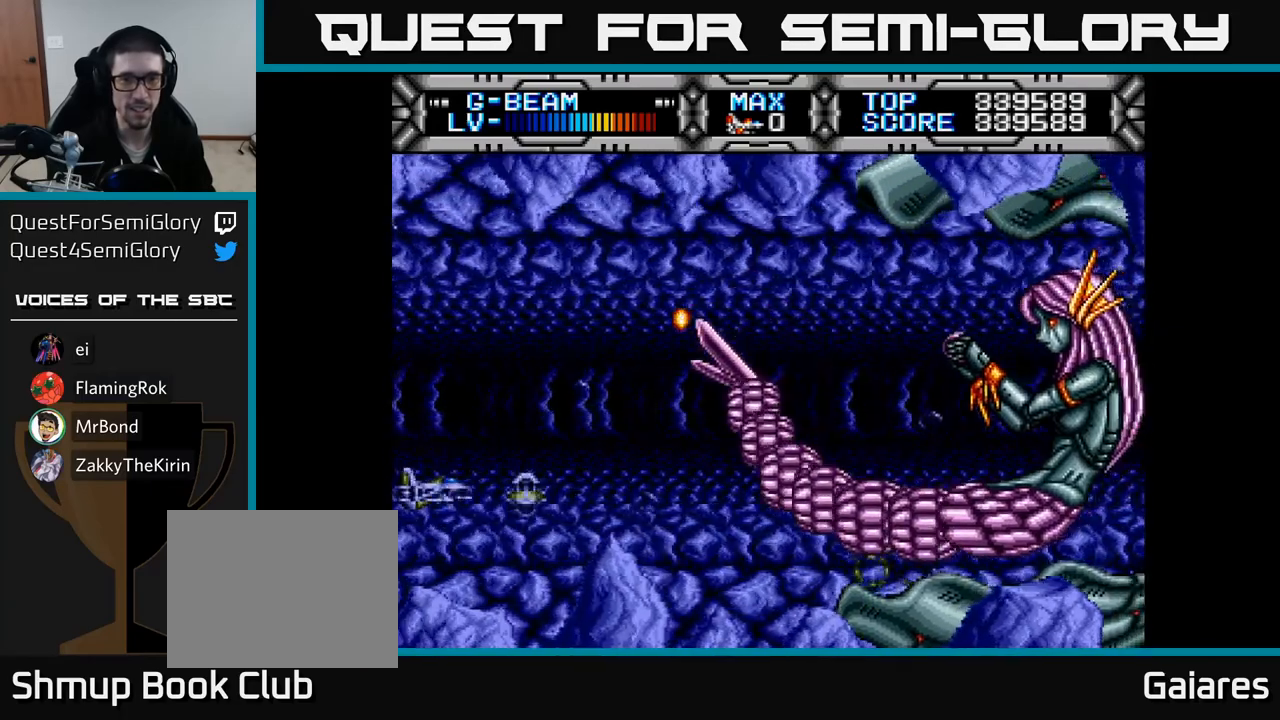
{"buttons": ["X", "DPAD_RIGHT"], "right_stick": "center", "events": [[400, "DPAD_RIGHT", "down"]]}
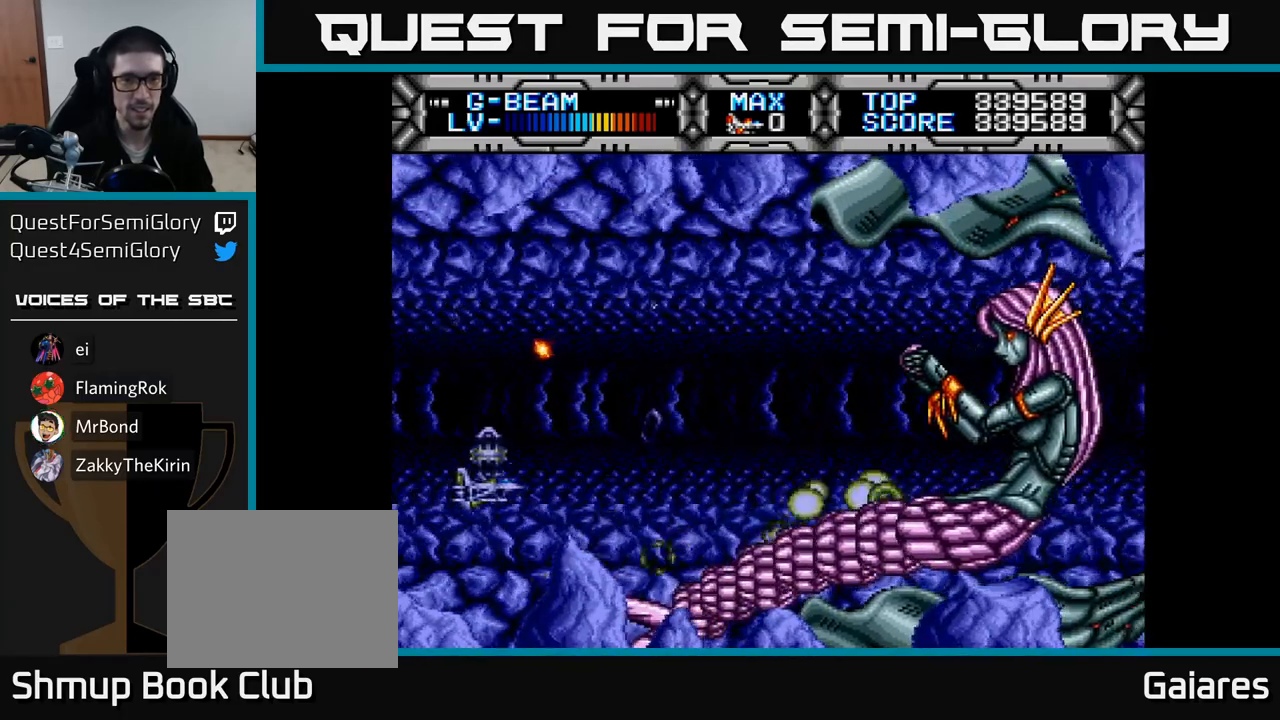
{"buttons": ["X", "DPAD_LEFT"], "right_stick": "center", "events": [[83, "DPAD_UP", "down"], [183, "DPAD_RIGHT", "up"], [300, "DPAD_UP", "up"], [467, "DPAD_LEFT", "down"]]}
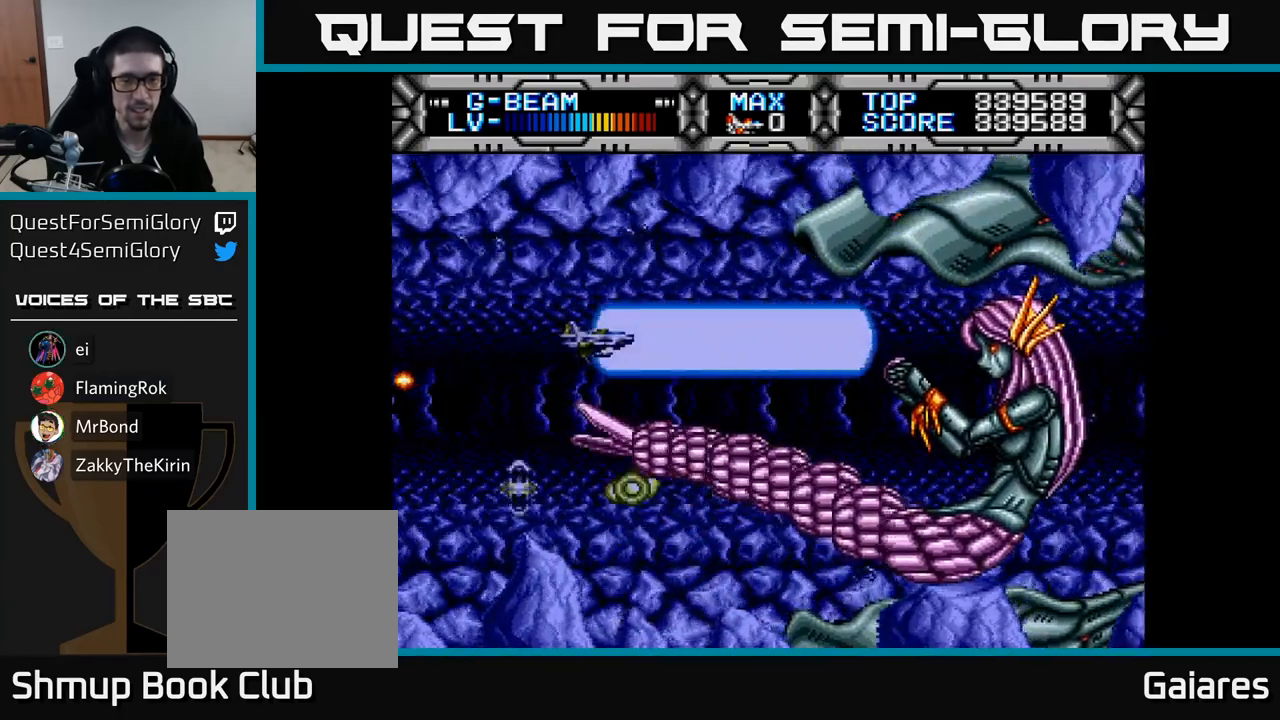
{"buttons": ["X"], "right_stick": "center", "events": [[100, "DPAD_DOWN", "down"], [150, "DPAD_LEFT", "up"], [167, "DPAD_DOWN", "up"], [283, "DPAD_LEFT", "down"], [350, "DPAD_UP", "down"], [417, "DPAD_UP", "up"], [433, "DPAD_LEFT", "up"]]}
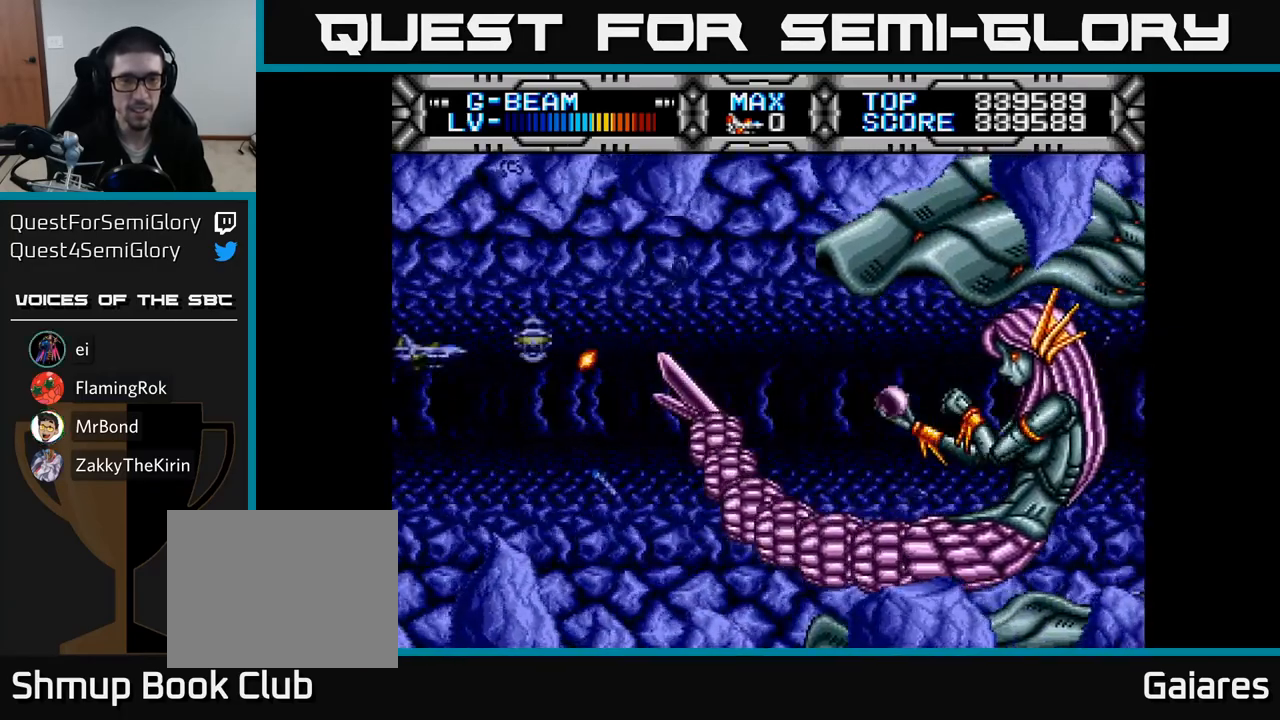
{"buttons": ["X"], "right_stick": "center", "events": [[83, "DPAD_UP", "down"], [150, "DPAD_UP", "up"]]}
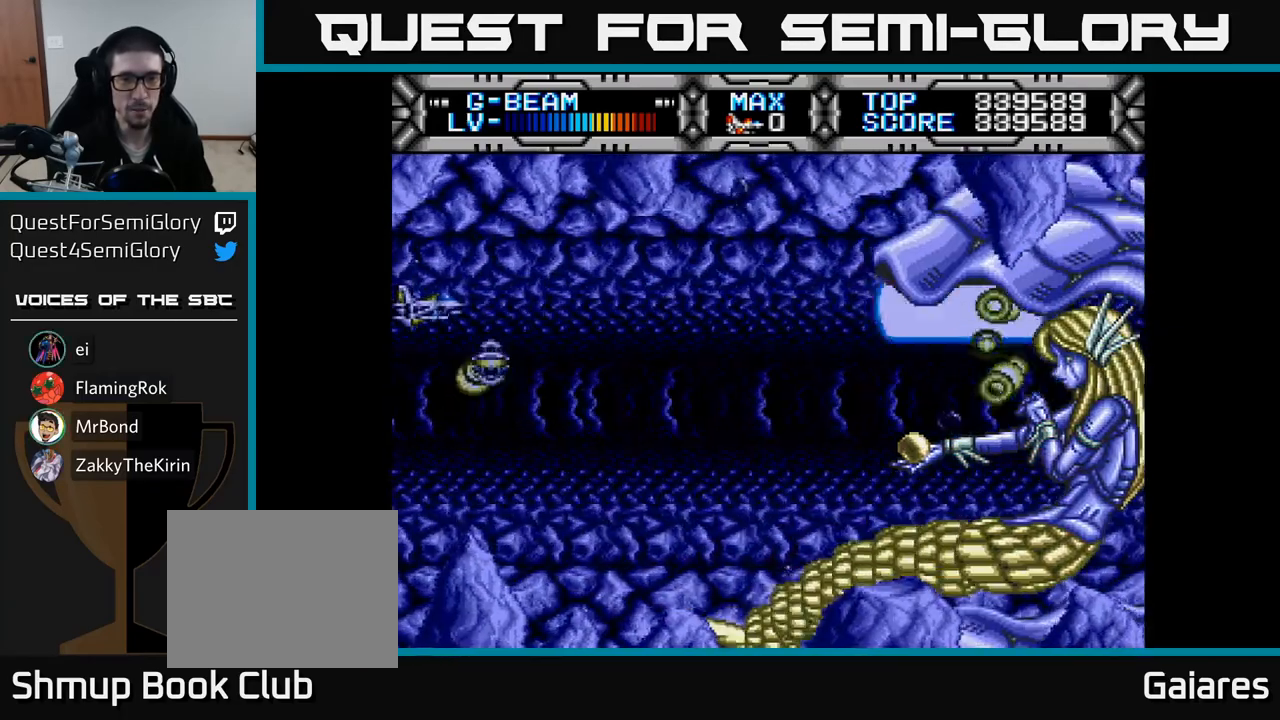
{"buttons": ["X"], "right_stick": "center", "events": []}
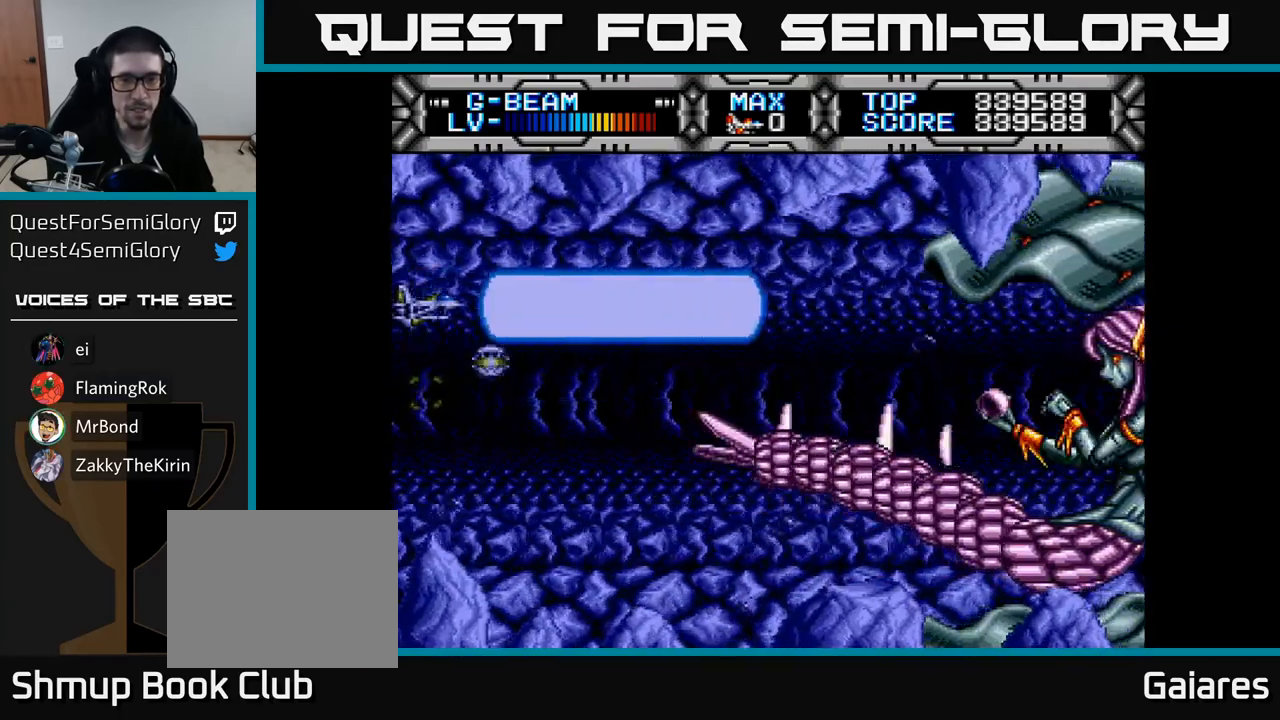
{"buttons": ["X"], "right_stick": "center", "events": [[283, "DPAD_UP", "down"], [333, "DPAD_RIGHT", "down"], [350, "DPAD_UP", "up"], [433, "DPAD_RIGHT", "up"]]}
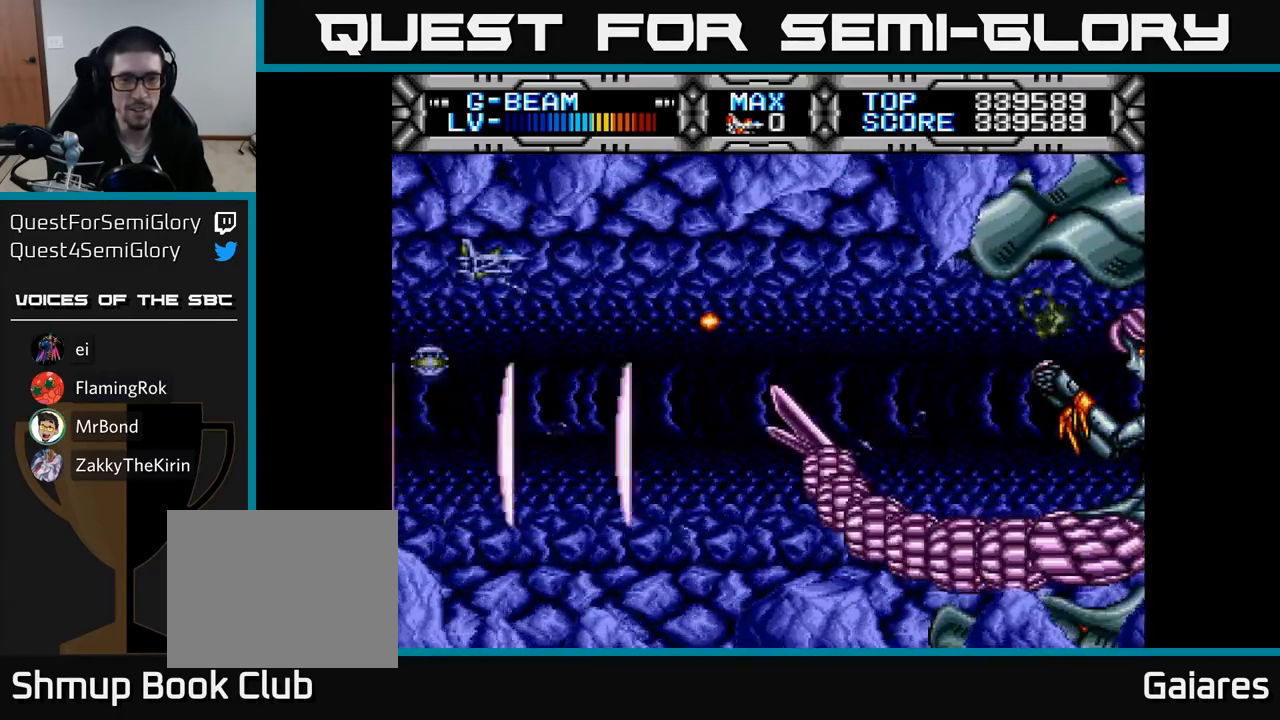
{"buttons": ["X", "DPAD_RIGHT"], "right_stick": "center", "events": [[233, "DPAD_DOWN", "down"], [433, "DPAD_RIGHT", "down"], [500, "DPAD_DOWN", "up"]]}
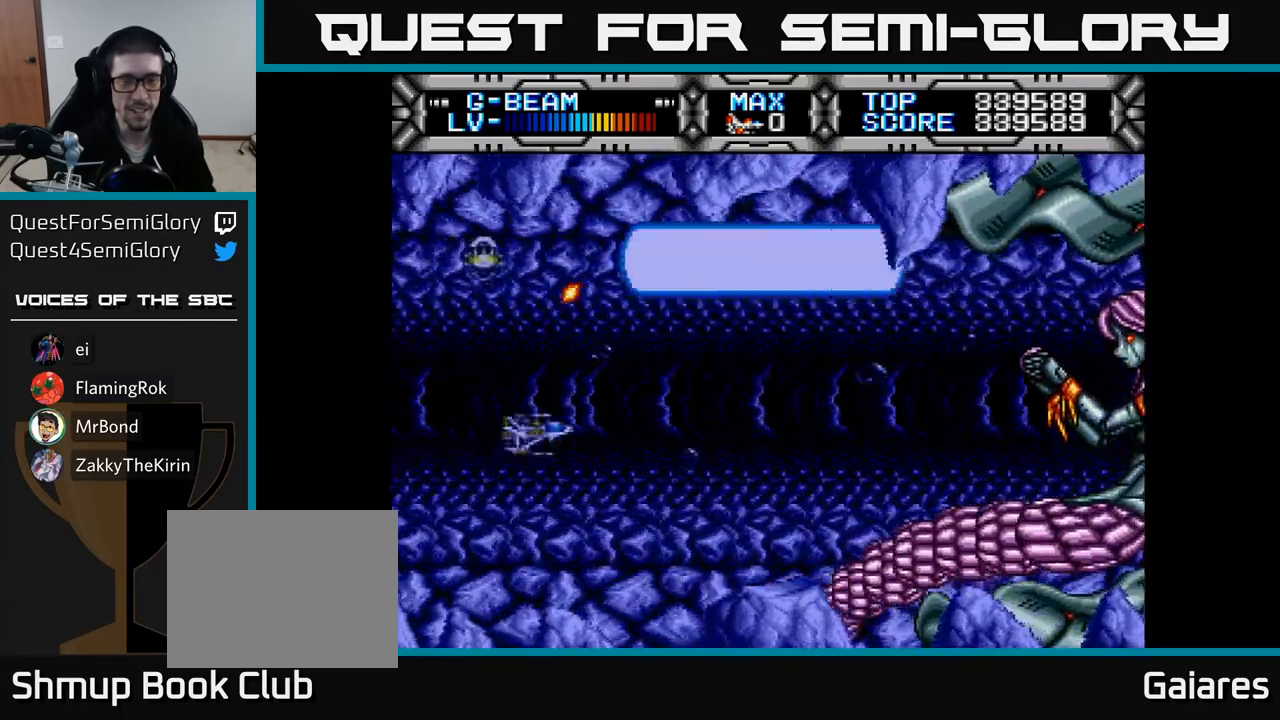
{"buttons": ["X"], "right_stick": "center", "events": [[83, "DPAD_RIGHT", "up"], [250, "DPAD_UP", "down"], [350, "DPAD_LEFT", "down"], [367, "DPAD_UP", "up"], [400, "DPAD_LEFT", "up"]]}
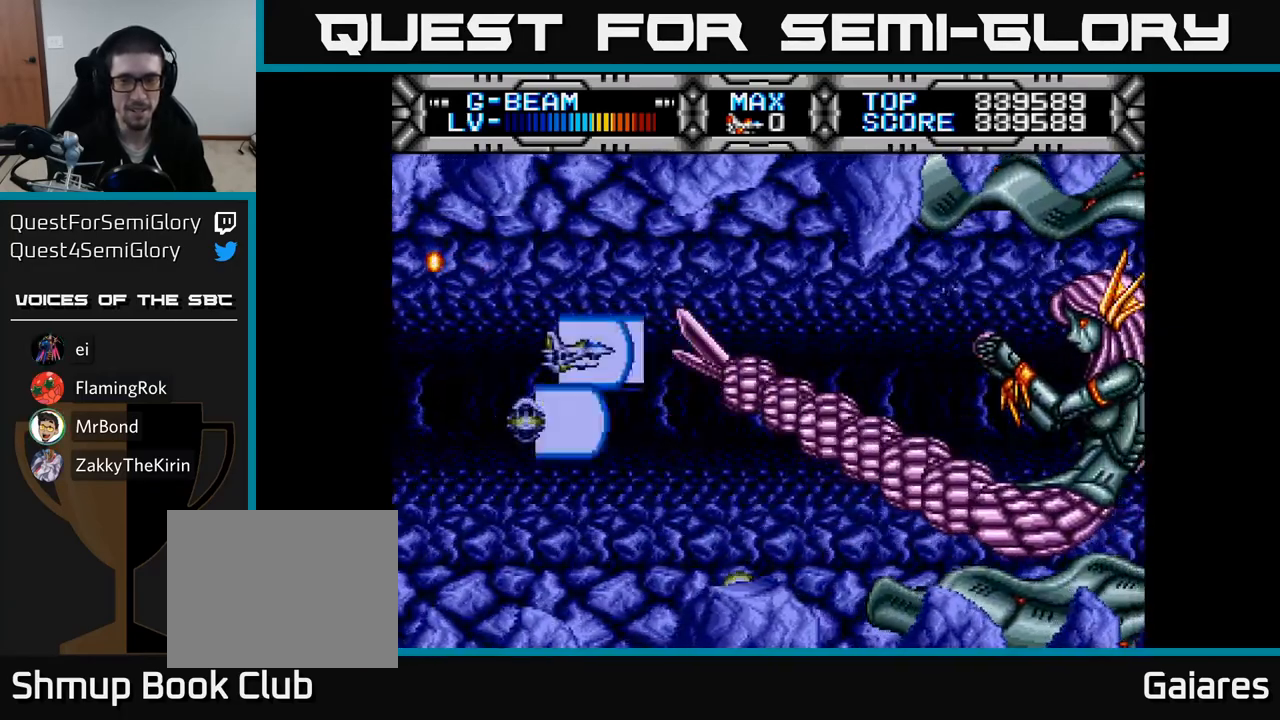
{"buttons": ["X"], "right_stick": "center", "events": [[100, "DPAD_LEFT", "down"], [250, "DPAD_LEFT", "up"]]}
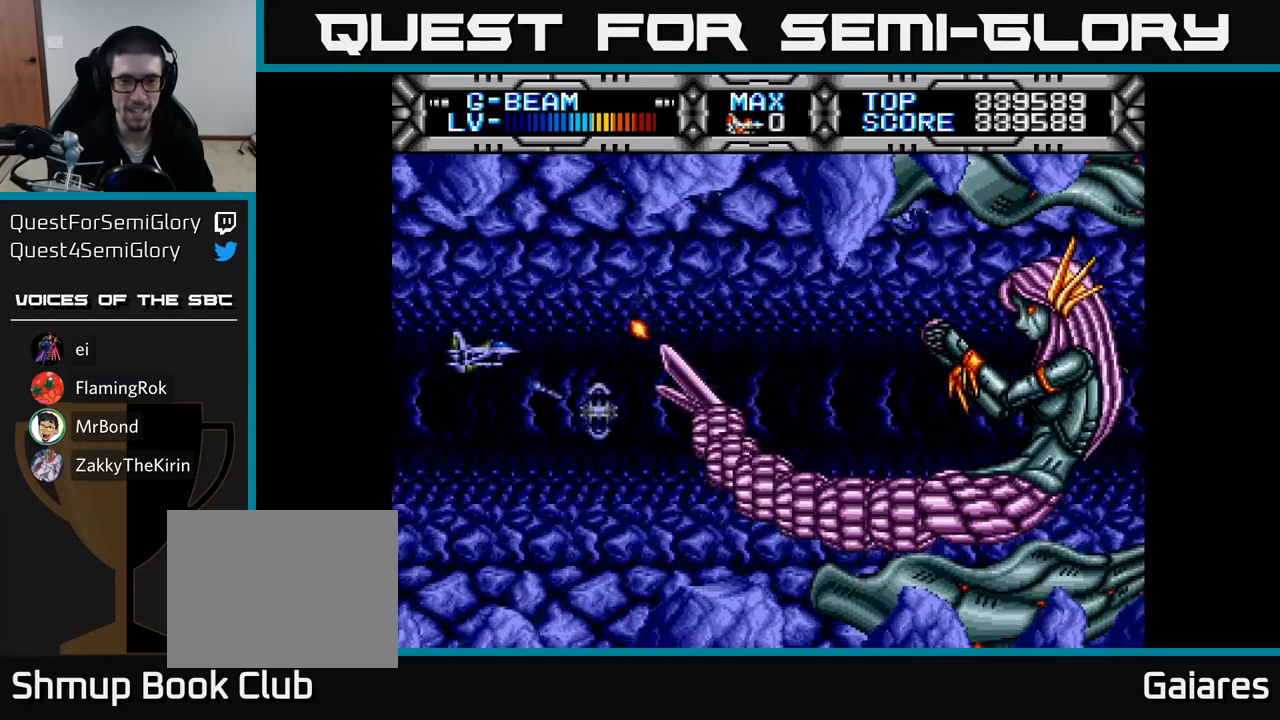
{"buttons": ["X"], "right_stick": "center", "events": [[33, "DPAD_DOWN", "down"], [117, "DPAD_DOWN", "up"], [350, "DPAD_DOWN", "down"], [400, "DPAD_DOWN", "up"], [400, "DPAD_RIGHT", "down"], [433, "DPAD_RIGHT", "up"]]}
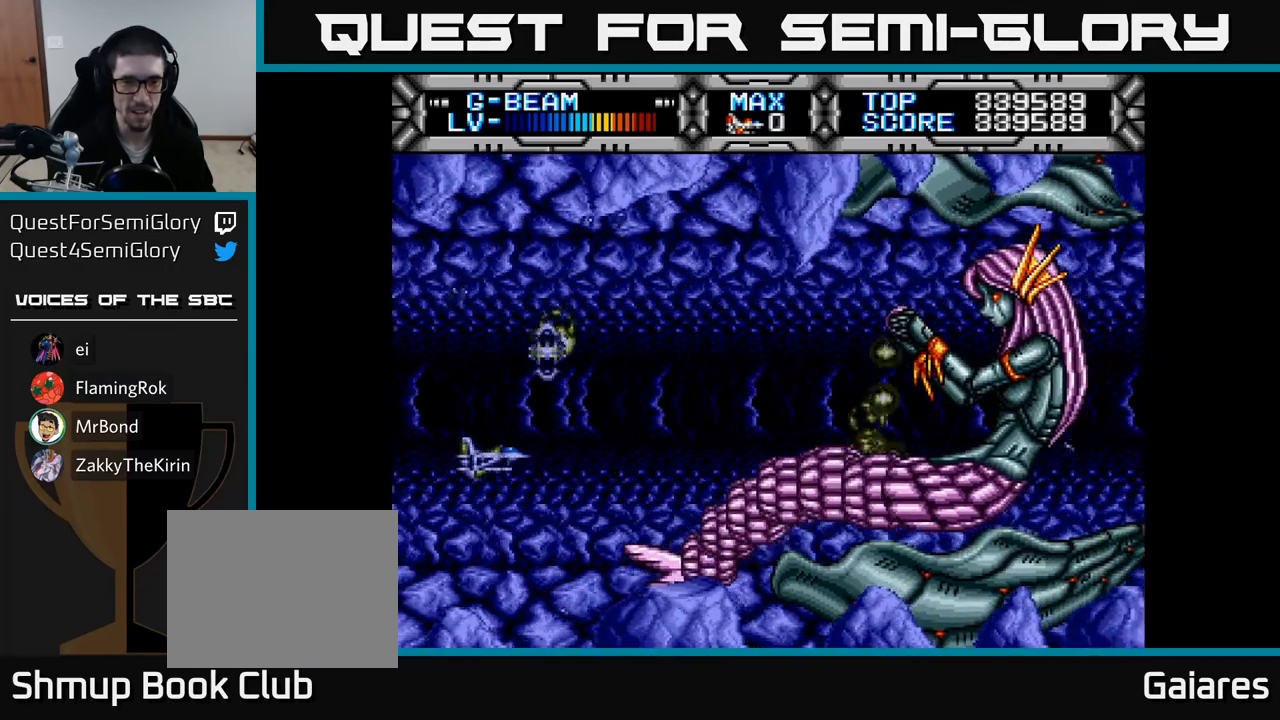
{"buttons": ["X"], "right_stick": "center", "events": [[350, "DPAD_UP", "down"], [483, "DPAD_UP", "up"]]}
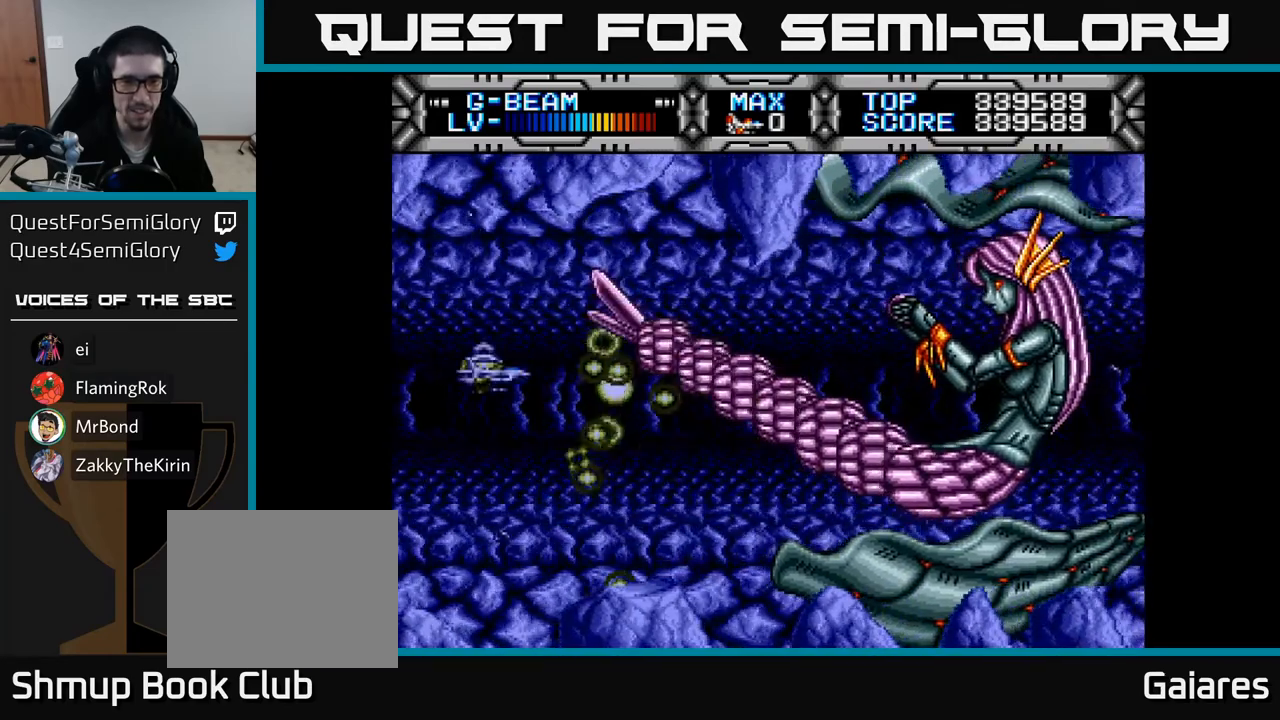
{"buttons": ["X", "DPAD_LEFT"], "right_stick": "center", "events": [[133, "DPAD_DOWN", "down"], [233, "DPAD_DOWN", "up"], [450, "DPAD_LEFT", "down"]]}
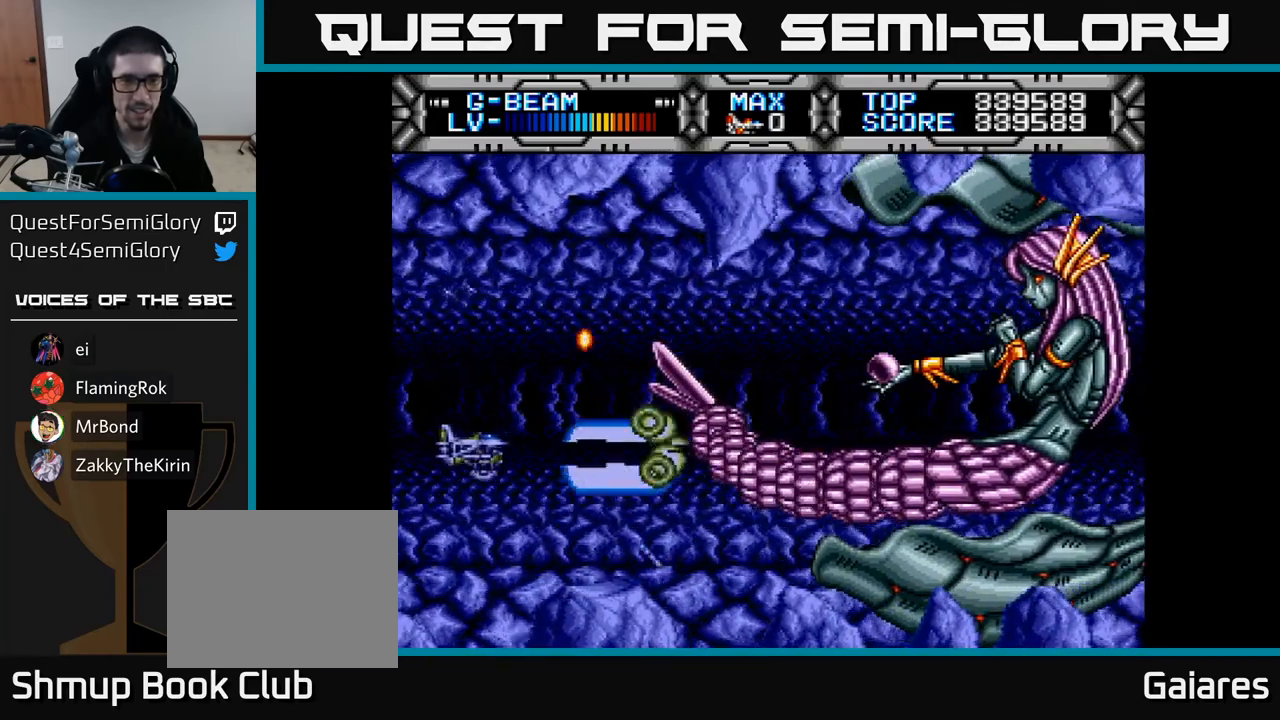
{"buttons": ["X"], "right_stick": "center", "events": [[33, "DPAD_UP", "down"], [100, "DPAD_LEFT", "up"], [250, "DPAD_UP", "up"]]}
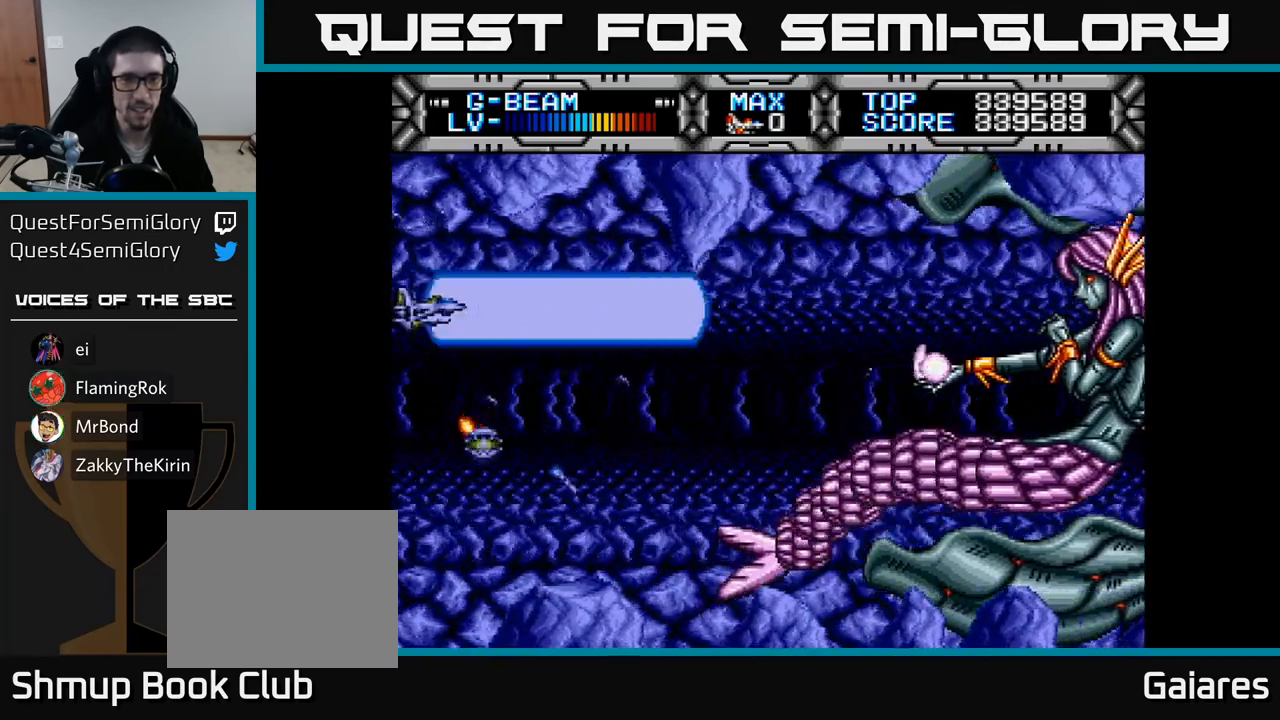
{"buttons": ["X"], "right_stick": "center", "events": [[400, "DPAD_UP", "down"], [500, "DPAD_UP", "up"]]}
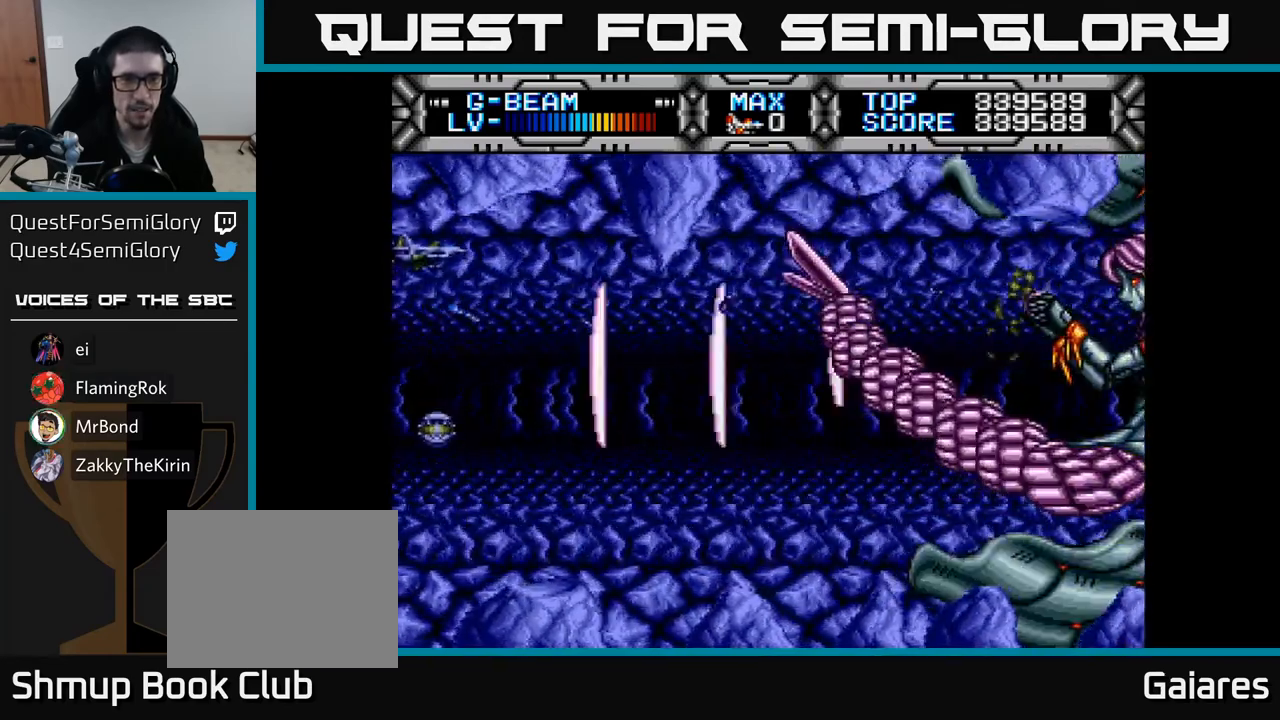
{"buttons": ["X"], "right_stick": "center", "events": []}
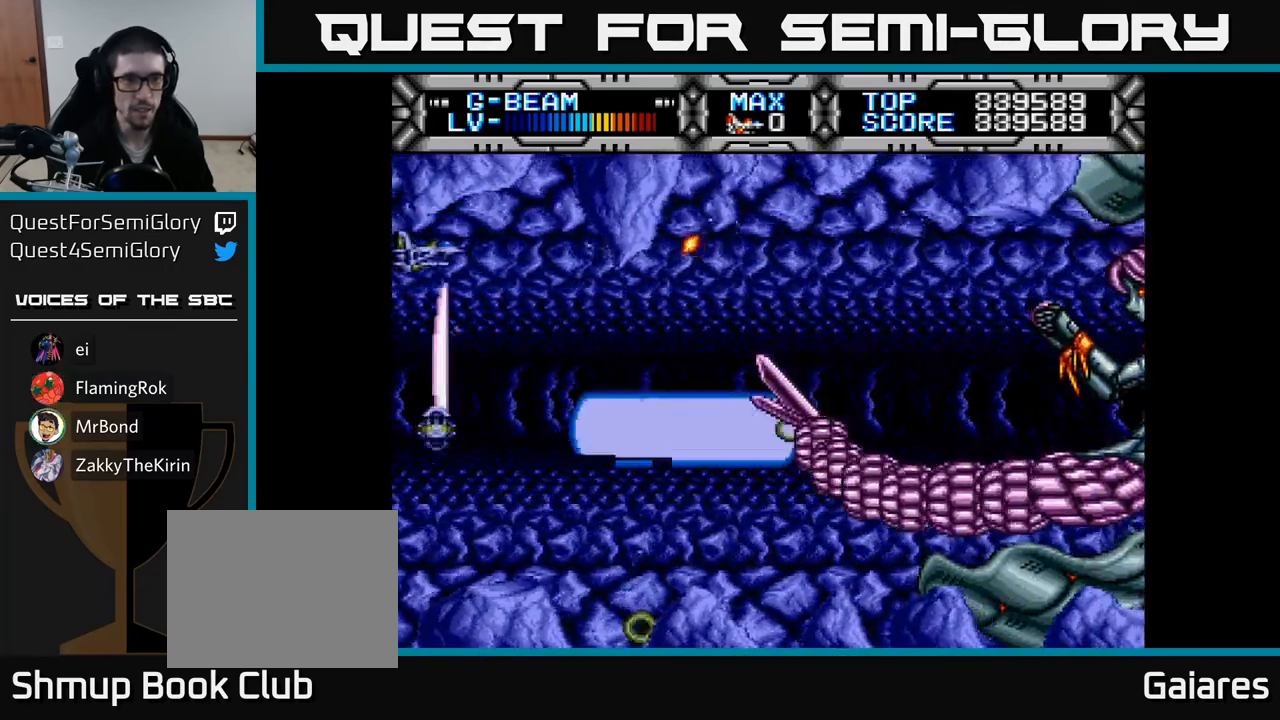
{"buttons": ["X", "DPAD_RIGHT"], "right_stick": "center", "events": [[183, "DPAD_DOWN", "down"], [250, "DPAD_RIGHT", "down"], [317, "DPAD_DOWN", "up"]]}
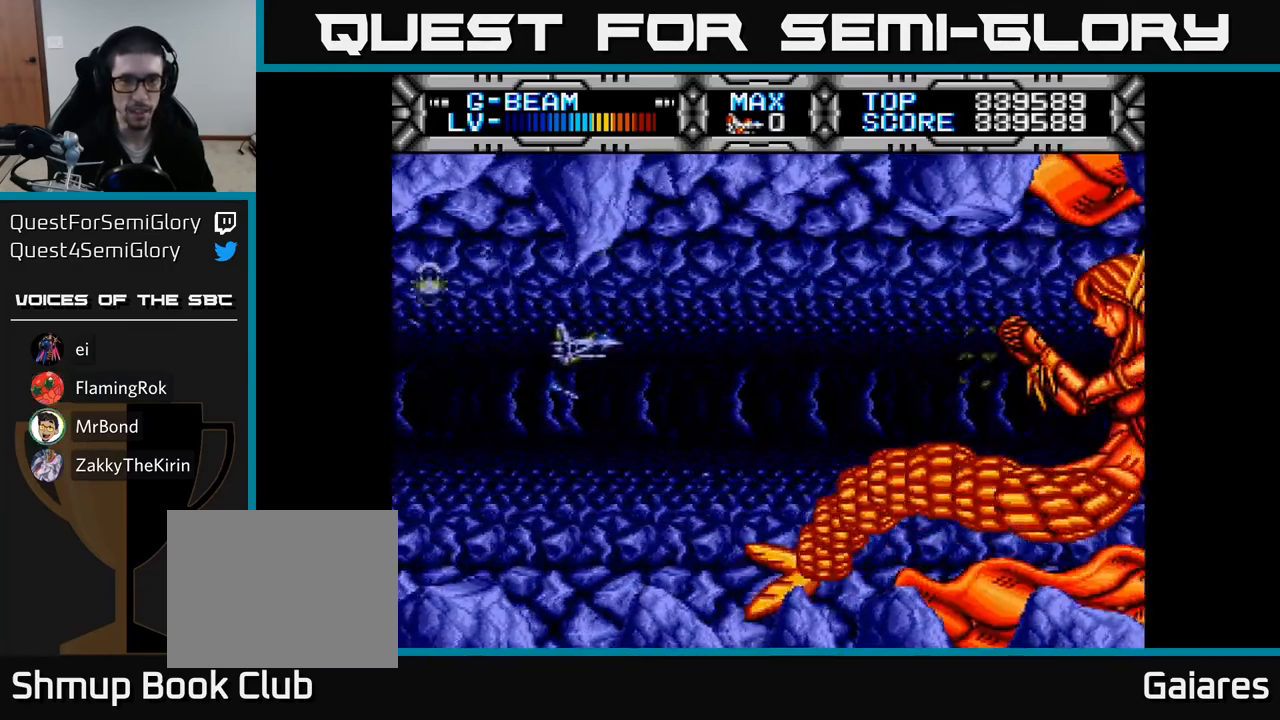
{"buttons": ["X", "DPAD_LEFT"], "right_stick": "center", "events": [[200, "DPAD_RIGHT", "up"], [250, "DPAD_LEFT", "down"]]}
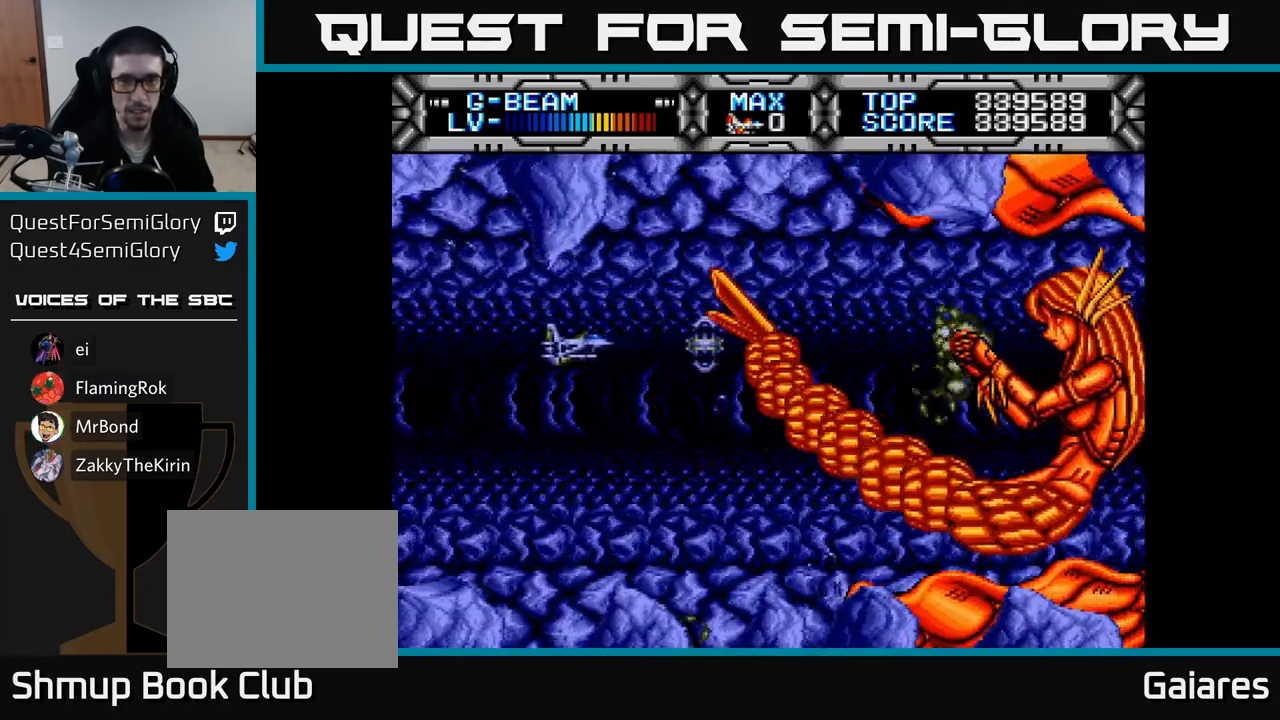
{"buttons": ["X", "DPAD_LEFT"], "right_stick": "center", "events": [[133, "DPAD_LEFT", "up"], [383, "DPAD_LEFT", "down"]]}
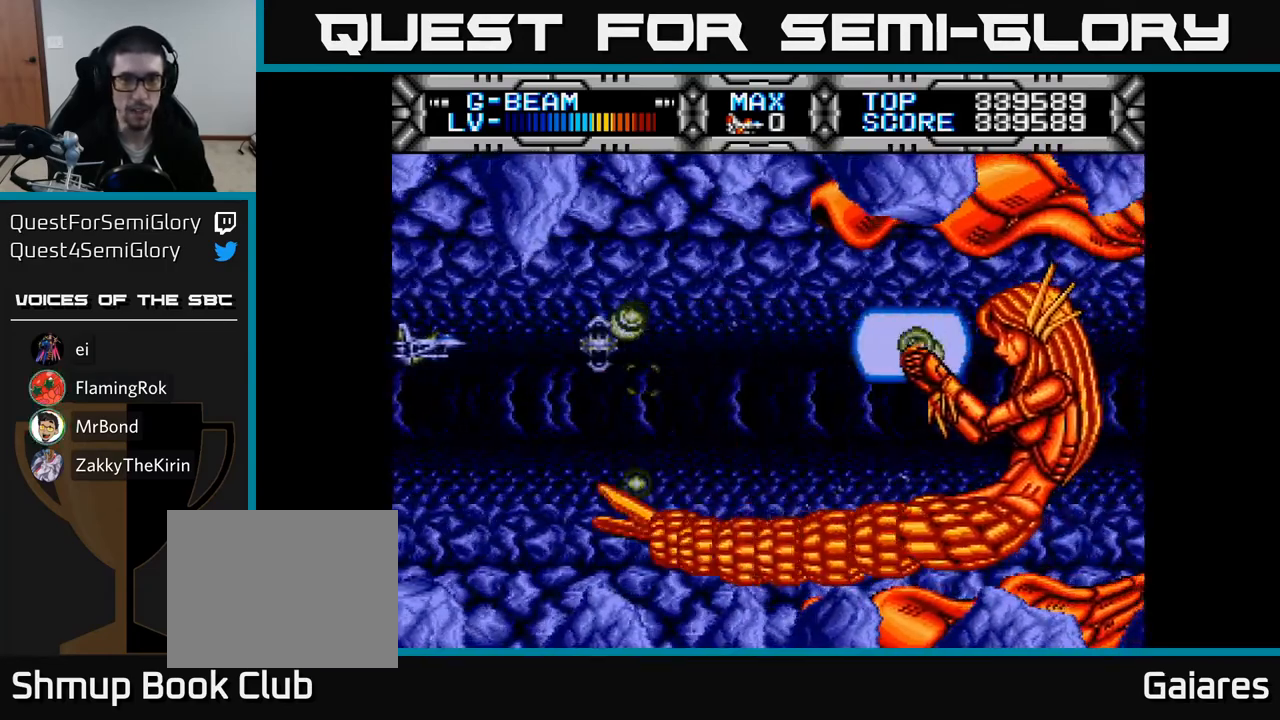
{"buttons": ["X"], "right_stick": "center", "events": [[17, "DPAD_LEFT", "up"]]}
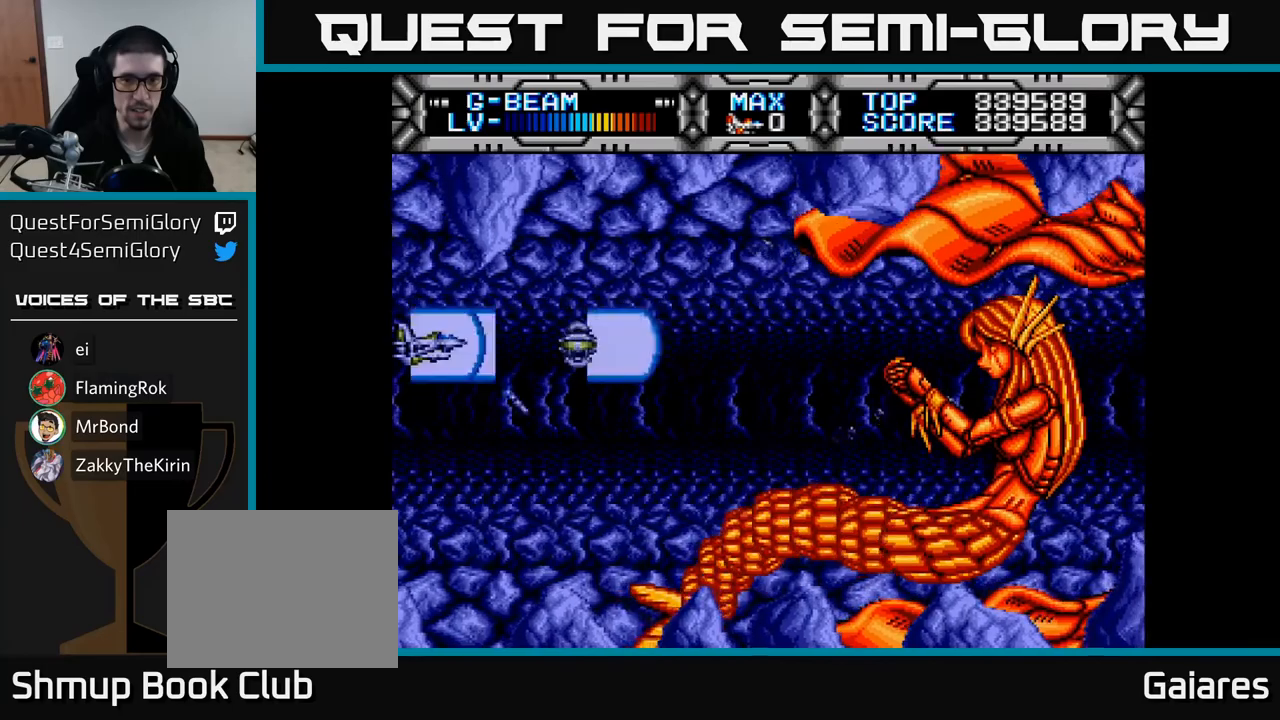
{"buttons": ["X"], "right_stick": "center", "events": []}
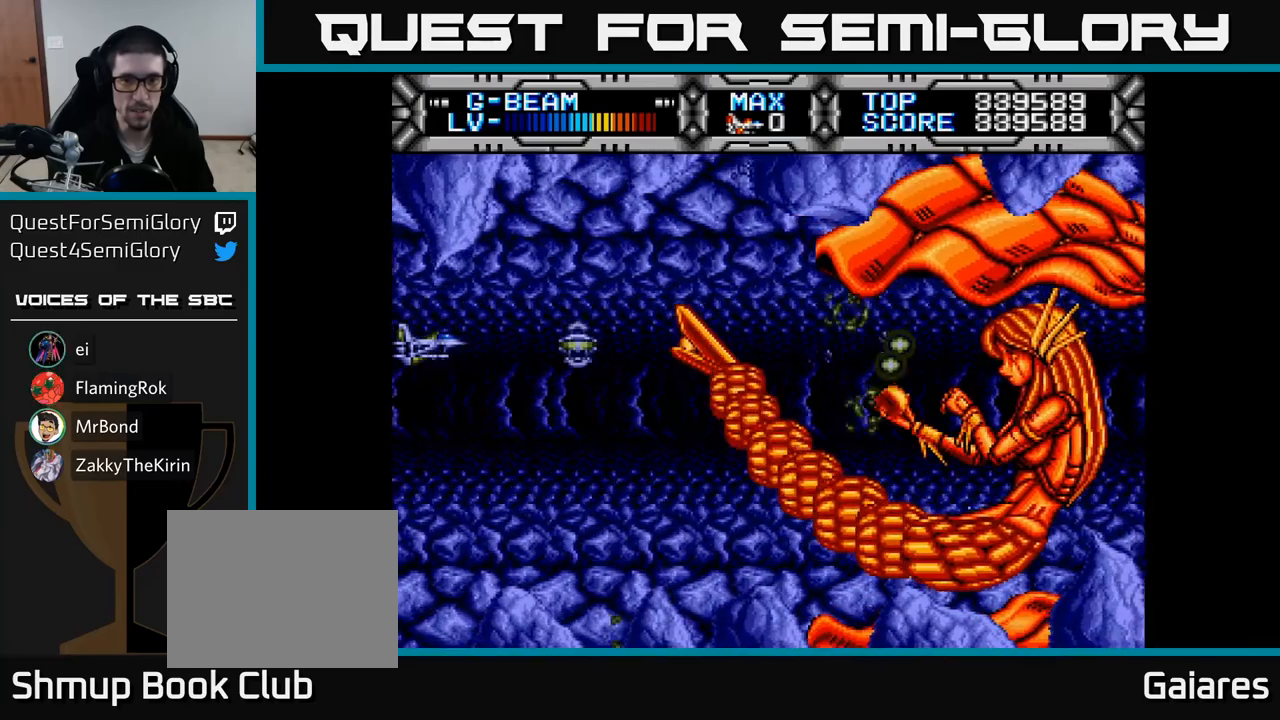
{"buttons": ["X"], "right_stick": "center", "events": [[300, "DPAD_DOWN", "down"], [383, "DPAD_DOWN", "up"]]}
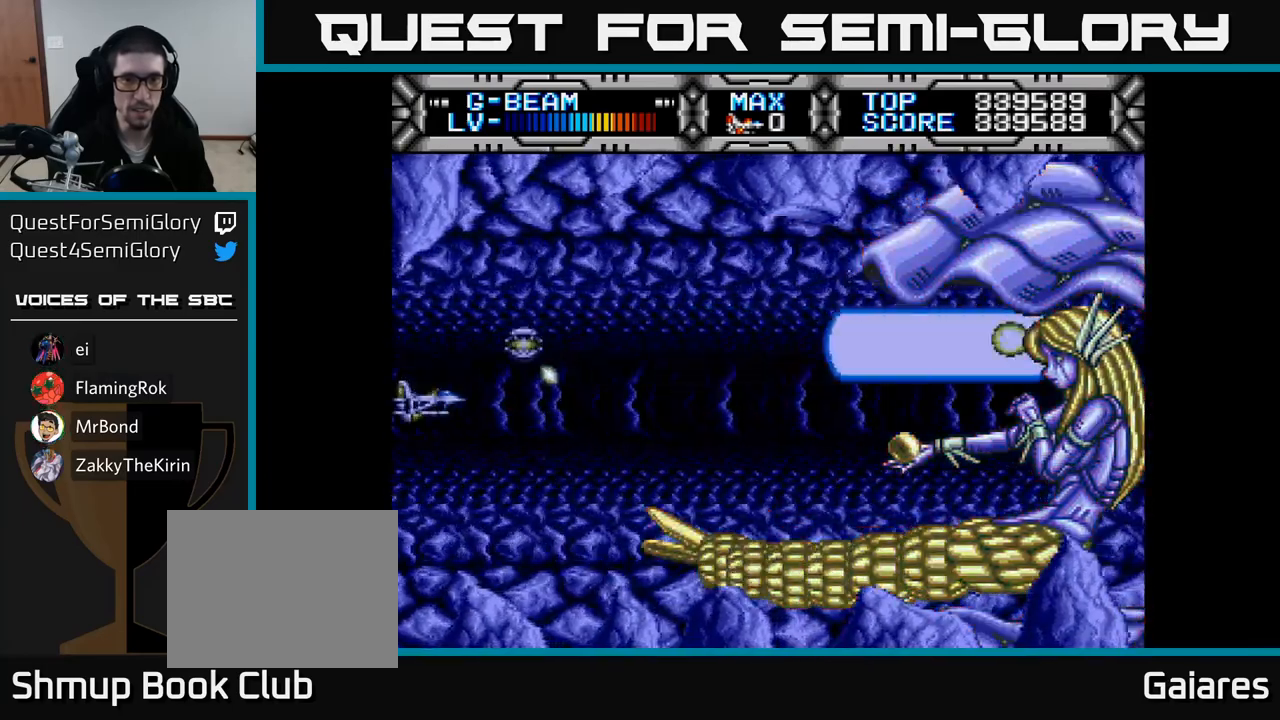
{"buttons": ["X"], "right_stick": "center", "events": [[50, "DPAD_UP", "down"], [67, "DPAD_LEFT", "down"], [150, "DPAD_LEFT", "up"], [200, "DPAD_UP", "up"]]}